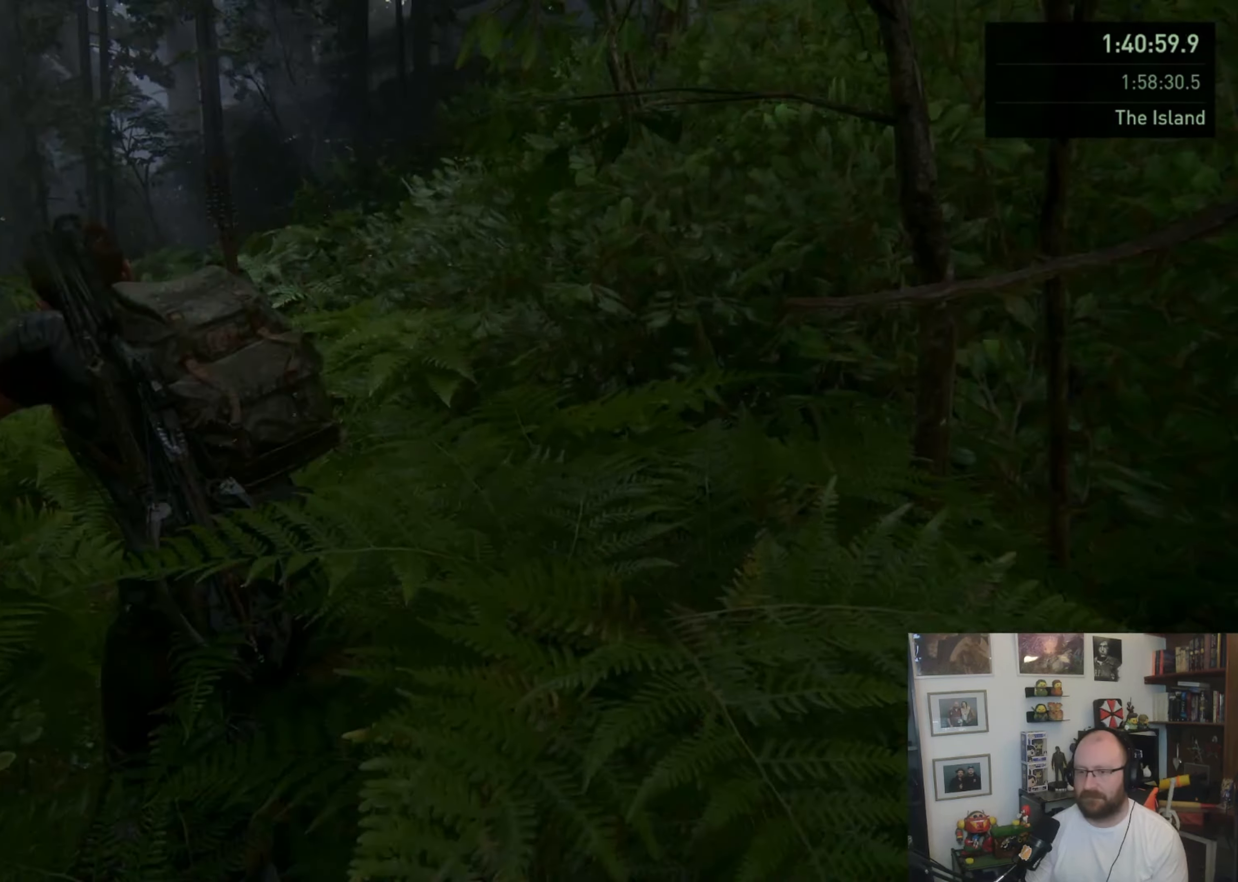
Gameplay with a controller (PlayStation layout); each line is a JSON object with the inputs held at the frame after it. "events" lists button and stick changes between this image and that frame as [ms after this image, input, new state], when the widget could be followed in between.
{"buttons": ["L1"], "left_stick": "up", "right_stick": "center", "events": [[100, "L1", "up"], [200, "L1", "down"], [233, "right_stick", "center"], [267, "L1", "up"], [333, "L1", "down"], [400, "L1", "up"], [500, "L1", "down"]]}
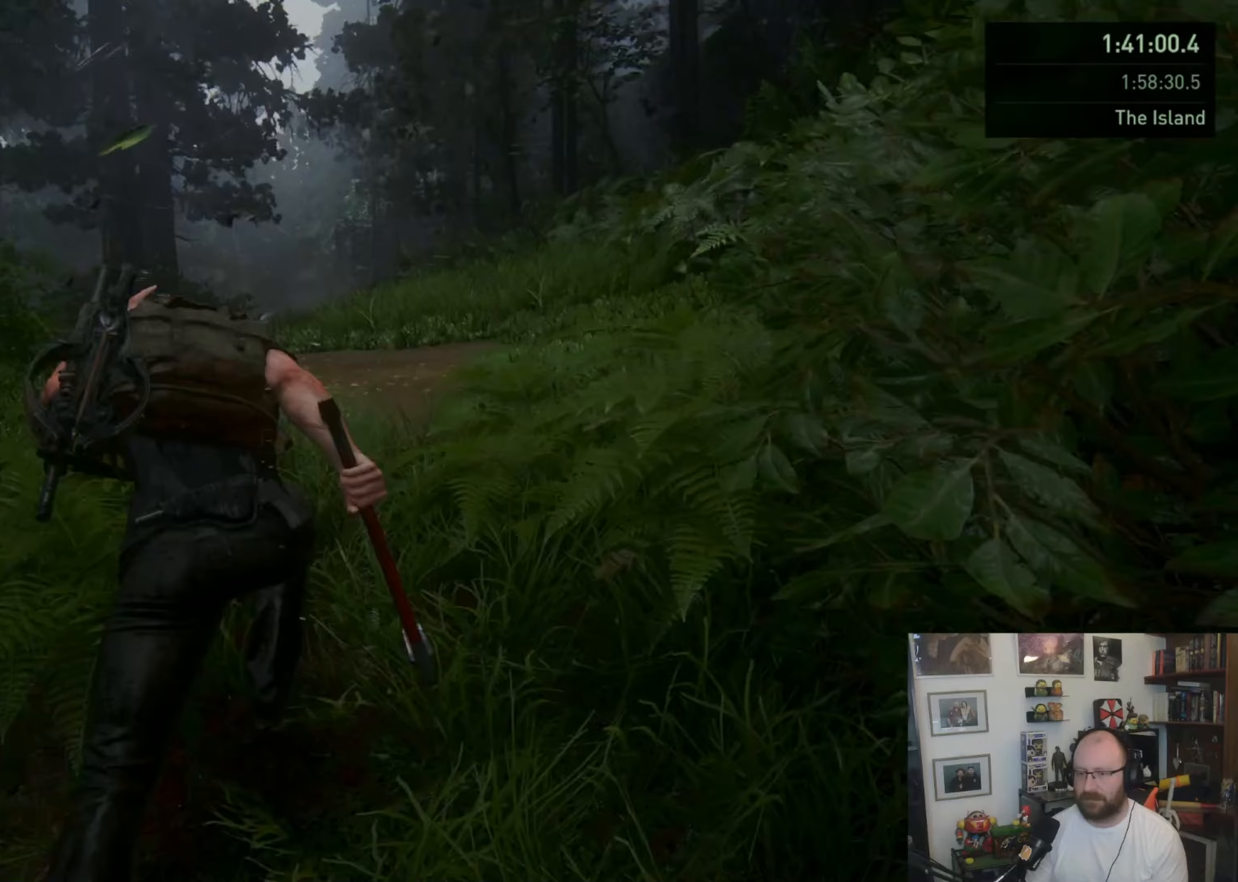
{"buttons": ["L1"], "left_stick": "up", "right_stick": "down-left", "events": [[167, "SQUARE", "down"], [300, "SQUARE", "up"], [467, "right_stick", "down-left"]]}
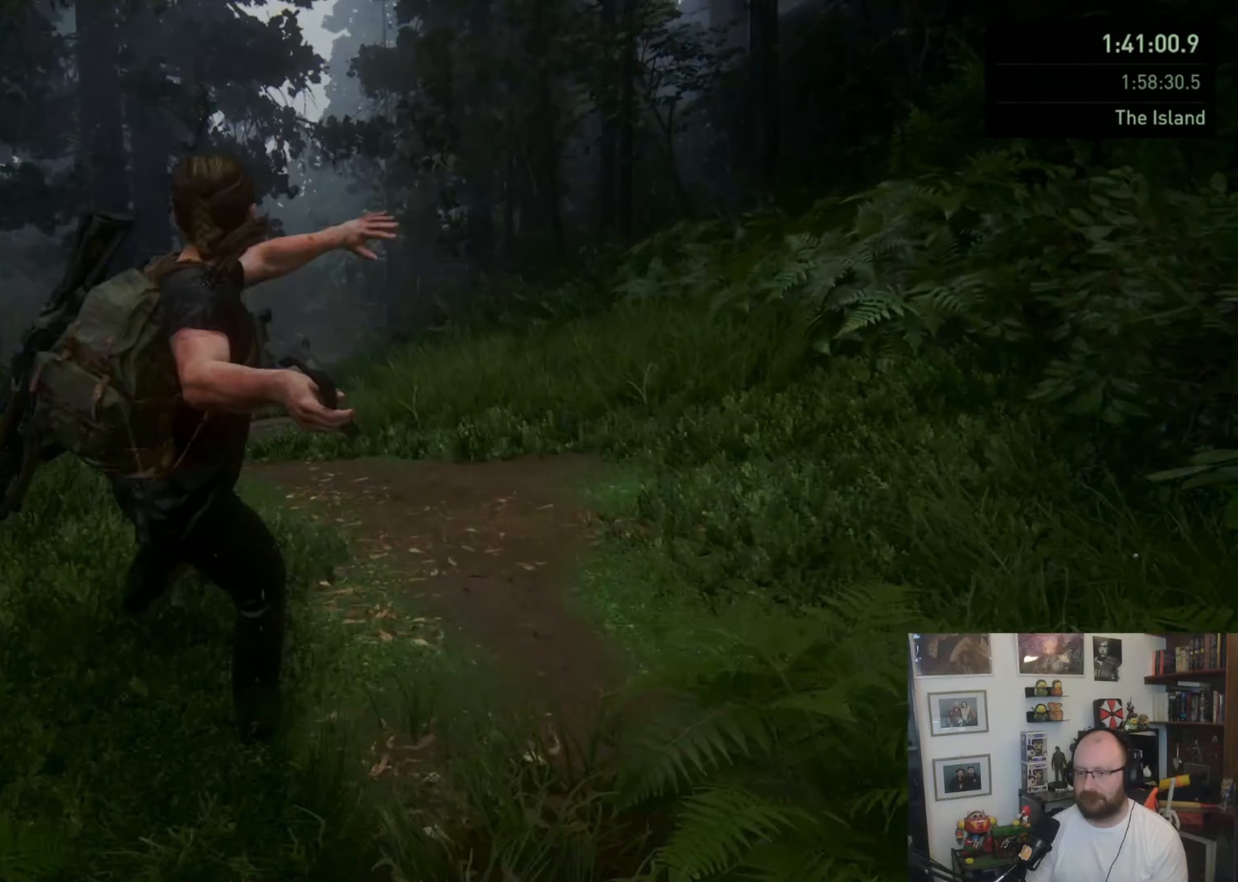
{"buttons": [], "left_stick": "up", "right_stick": "center", "events": [[67, "L1", "up"], [167, "right_stick", "center"], [200, "L1", "down"], [300, "L1", "up"], [400, "L1", "down"], [467, "L1", "up"]]}
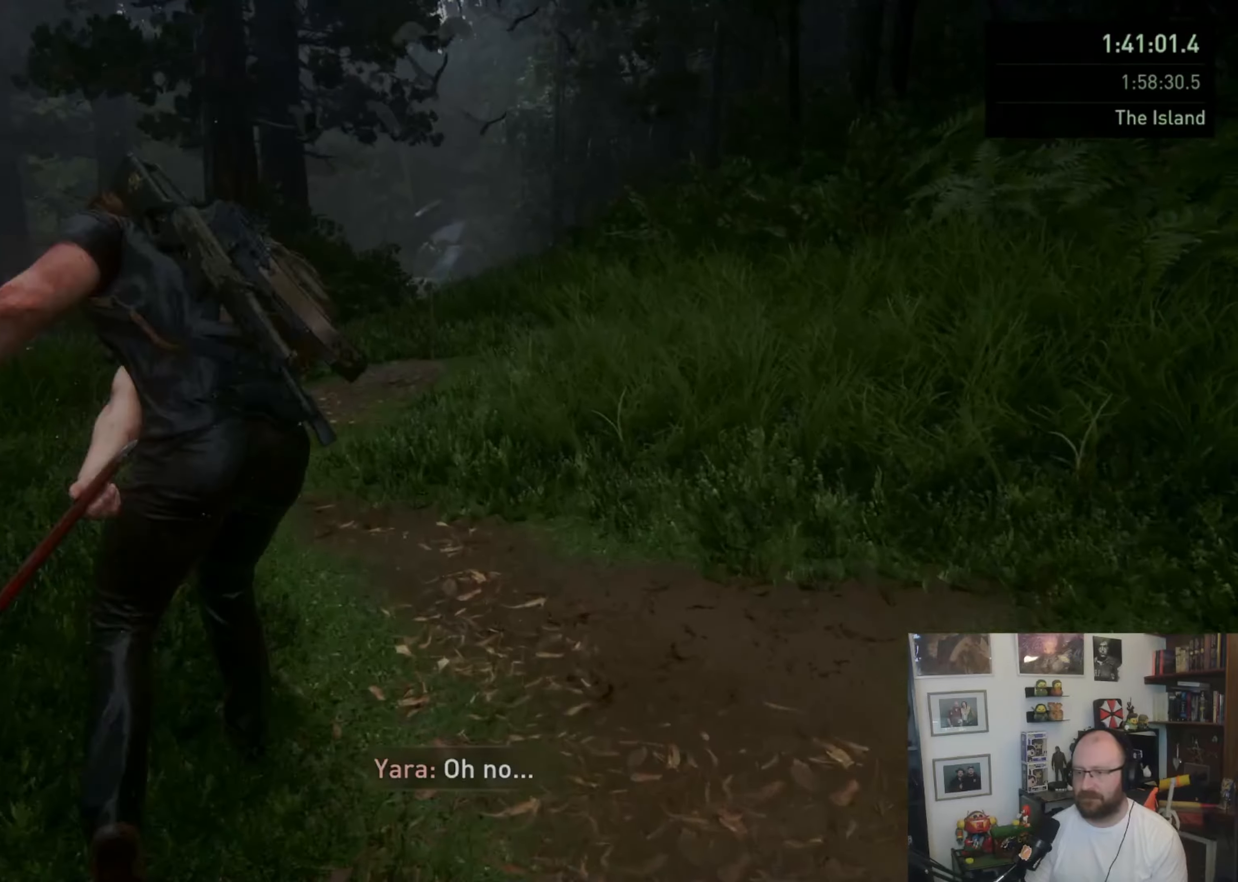
{"buttons": ["SQUARE", "L1"], "left_stick": "up", "right_stick": "center", "events": [[67, "L1", "down"], [133, "L1", "up"], [267, "L1", "down"], [433, "SQUARE", "down"]]}
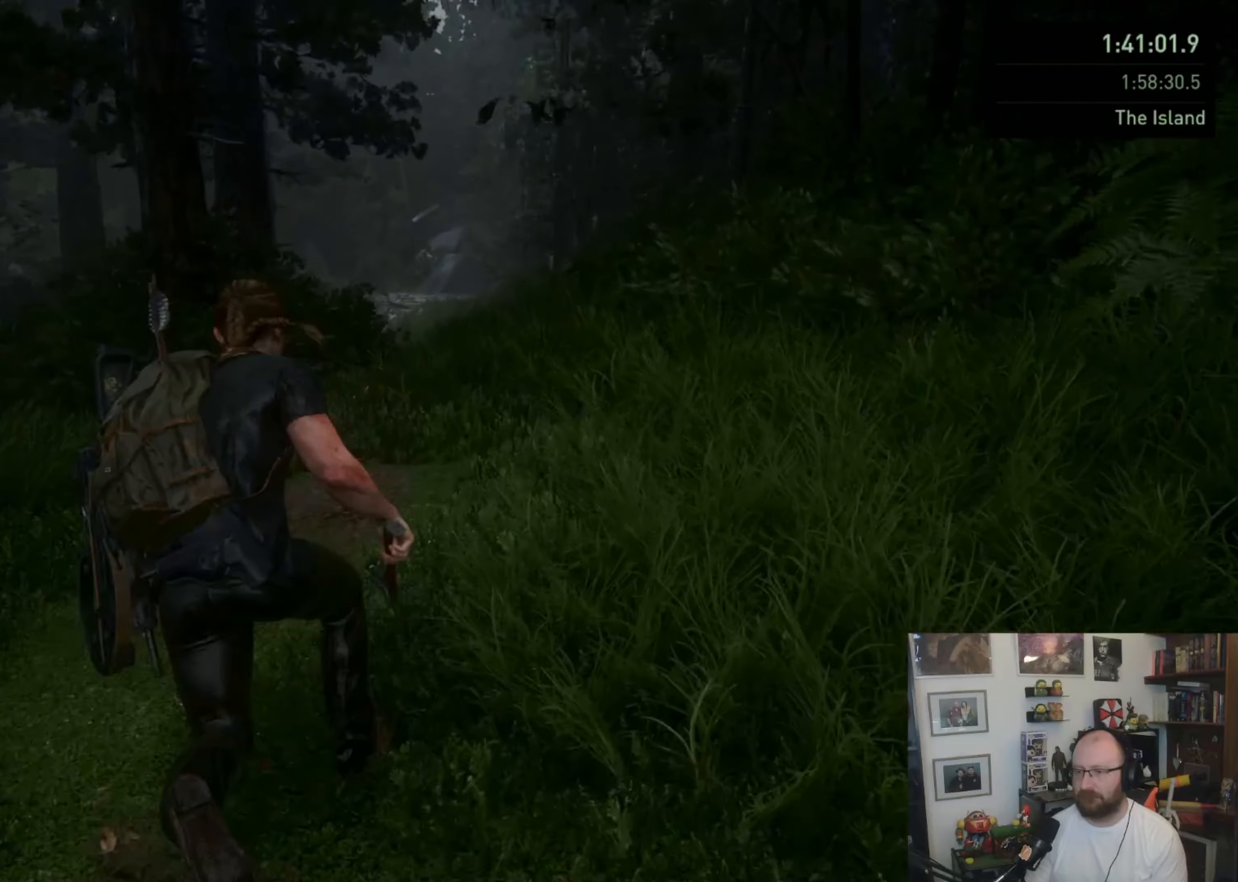
{"buttons": ["L1"], "left_stick": "up", "right_stick": "center", "events": [[100, "SQUARE", "up"], [233, "right_stick", "down"], [367, "L1", "up"], [433, "right_stick", "center"], [500, "L1", "down"]]}
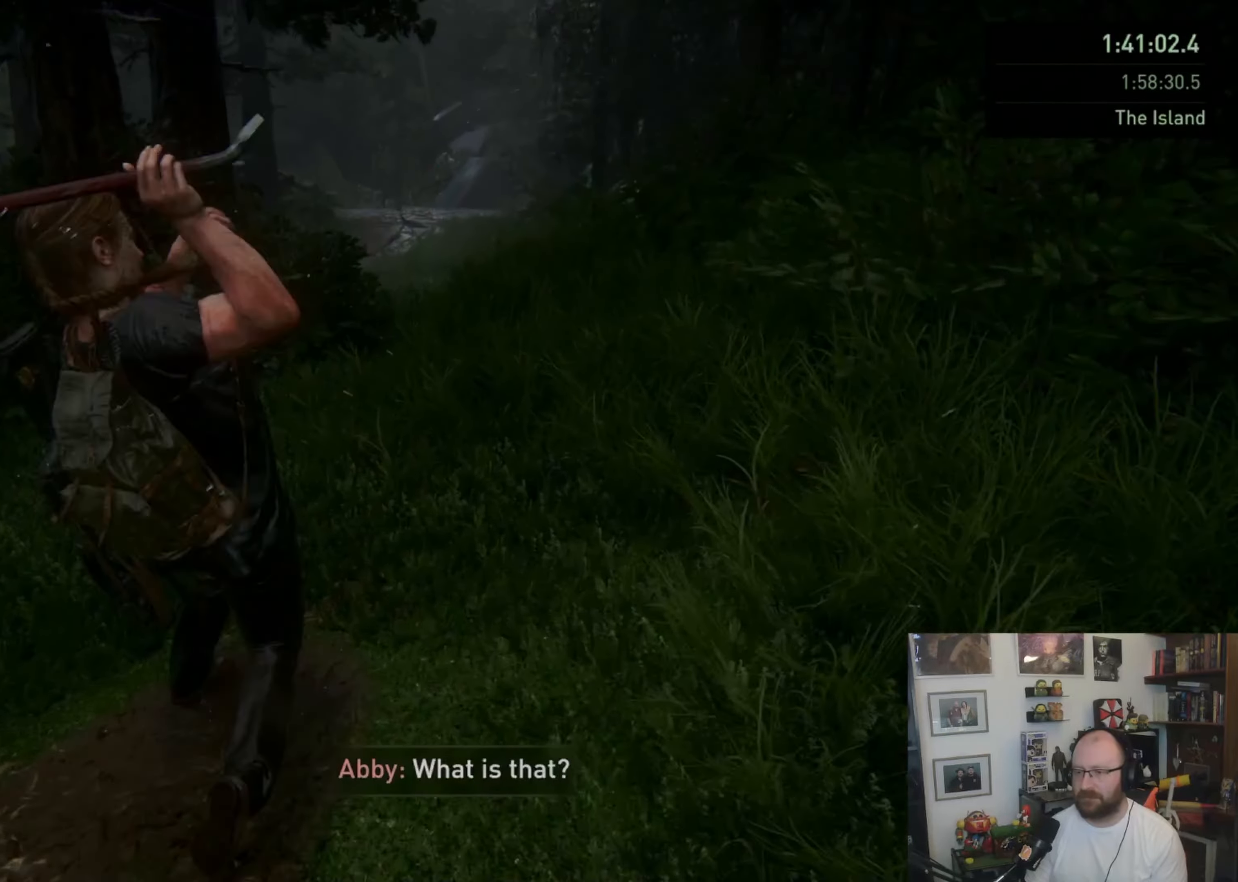
{"buttons": ["L1"], "left_stick": "up", "right_stick": "center", "events": [[100, "L1", "up"], [167, "L1", "down"], [233, "L1", "up"], [333, "L1", "down"], [400, "L1", "up"], [500, "L1", "down"]]}
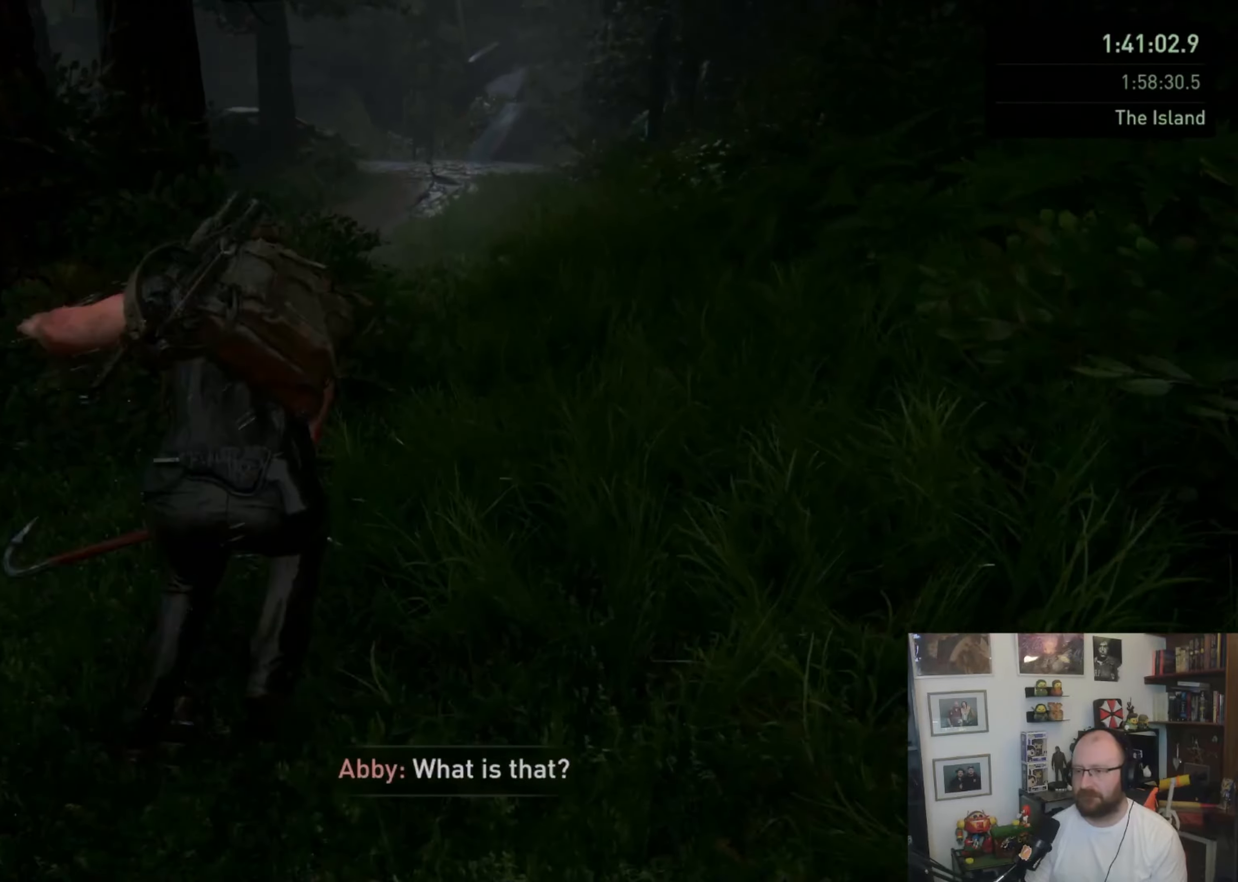
{"buttons": ["L1"], "left_stick": "up", "right_stick": "up", "events": [[67, "L1", "up"], [133, "L1", "down"], [167, "SQUARE", "down"], [333, "SQUARE", "up"], [433, "right_stick", "up"]]}
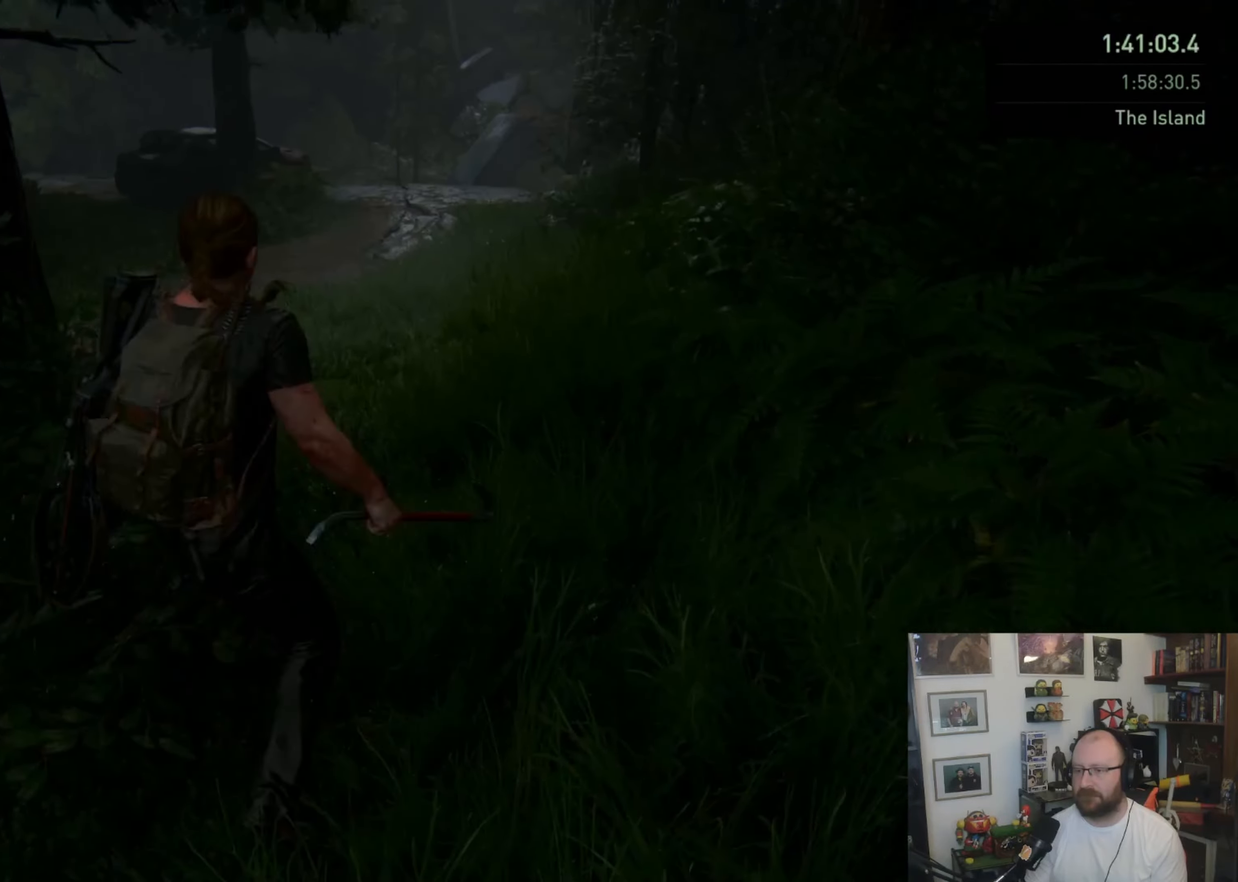
{"buttons": [], "left_stick": "up", "right_stick": "center", "events": [[133, "right_stick", "center"], [200, "L1", "up"], [367, "L1", "down"], [433, "L1", "up"]]}
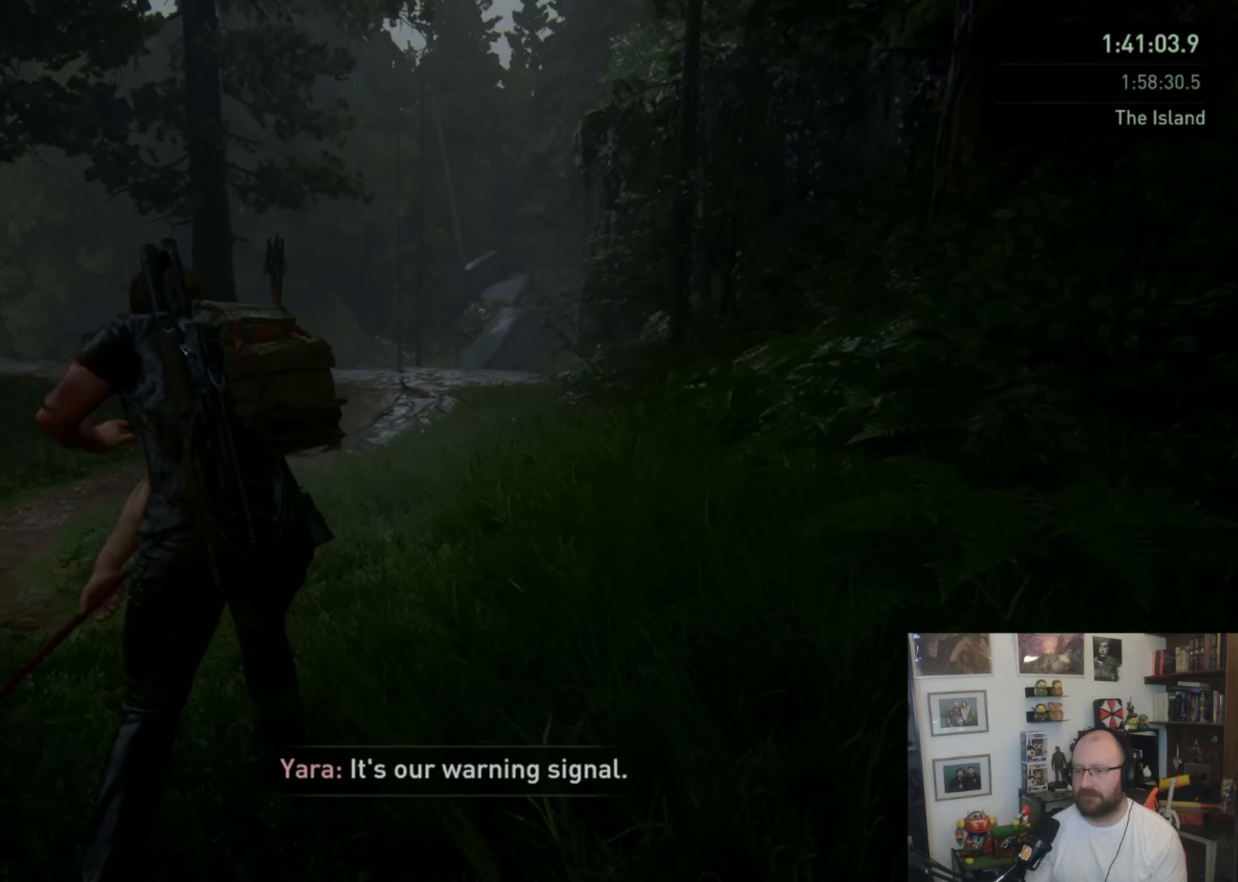
{"buttons": ["L1"], "left_stick": "up", "right_stick": "center", "events": [[33, "L1", "down"], [100, "L1", "up"], [200, "L1", "down"], [267, "L1", "up"], [367, "L1", "down"]]}
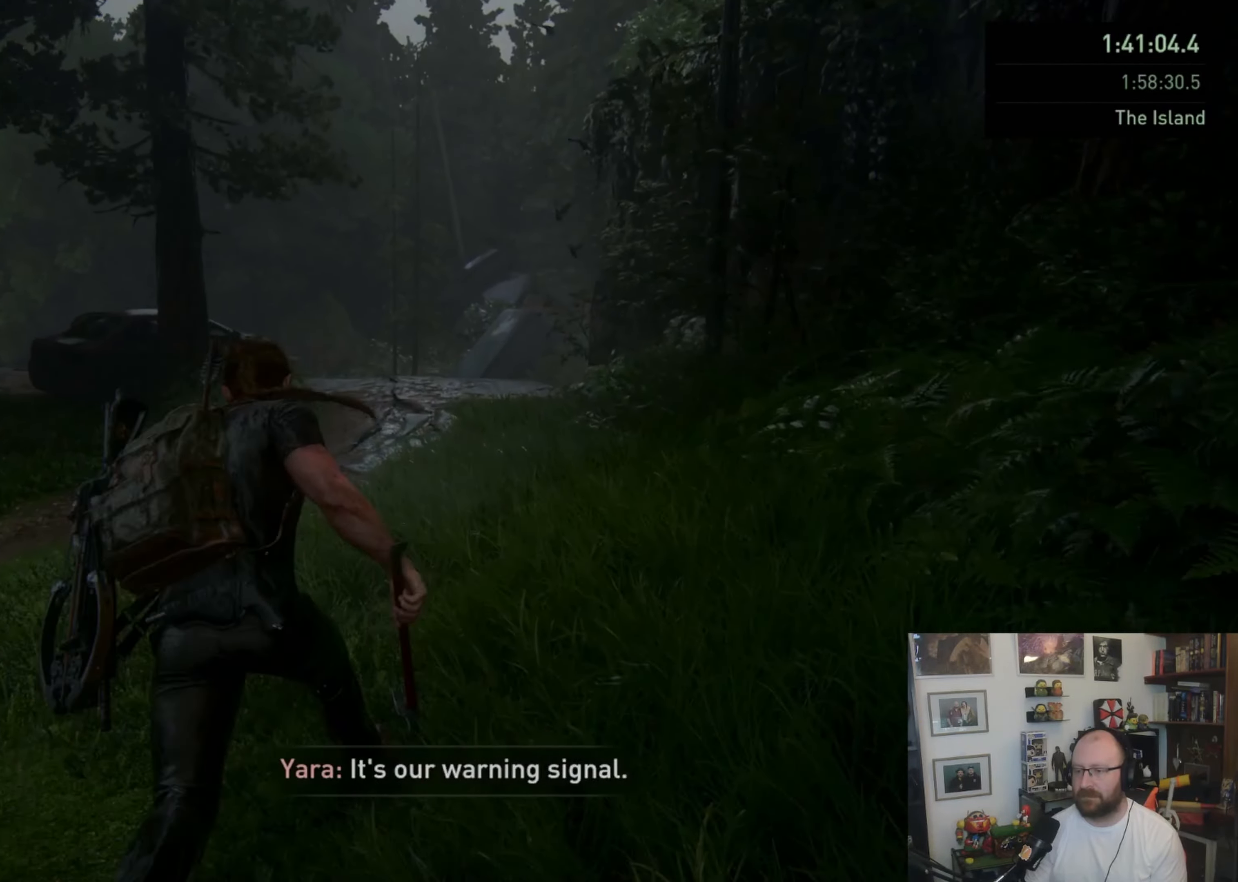
{"buttons": [], "left_stick": "up", "right_stick": "center", "events": [[100, "SQUARE", "down"], [233, "SQUARE", "up"], [367, "right_stick", "up"], [500, "L1", "up"], [500, "right_stick", "center"]]}
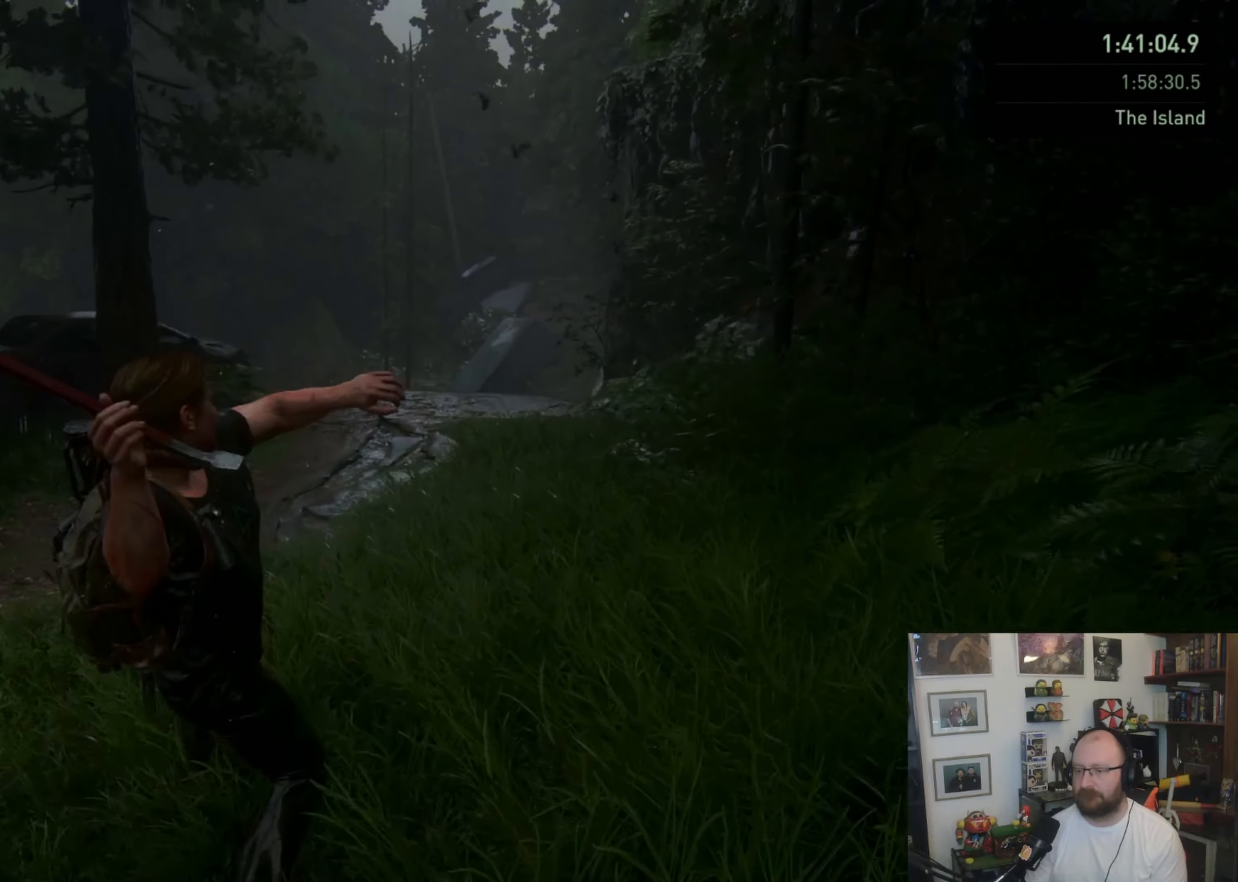
{"buttons": [], "left_stick": "up", "right_stick": "center", "events": [[133, "L1", "down"], [233, "L1", "up"], [333, "L1", "down"], [400, "L1", "up"]]}
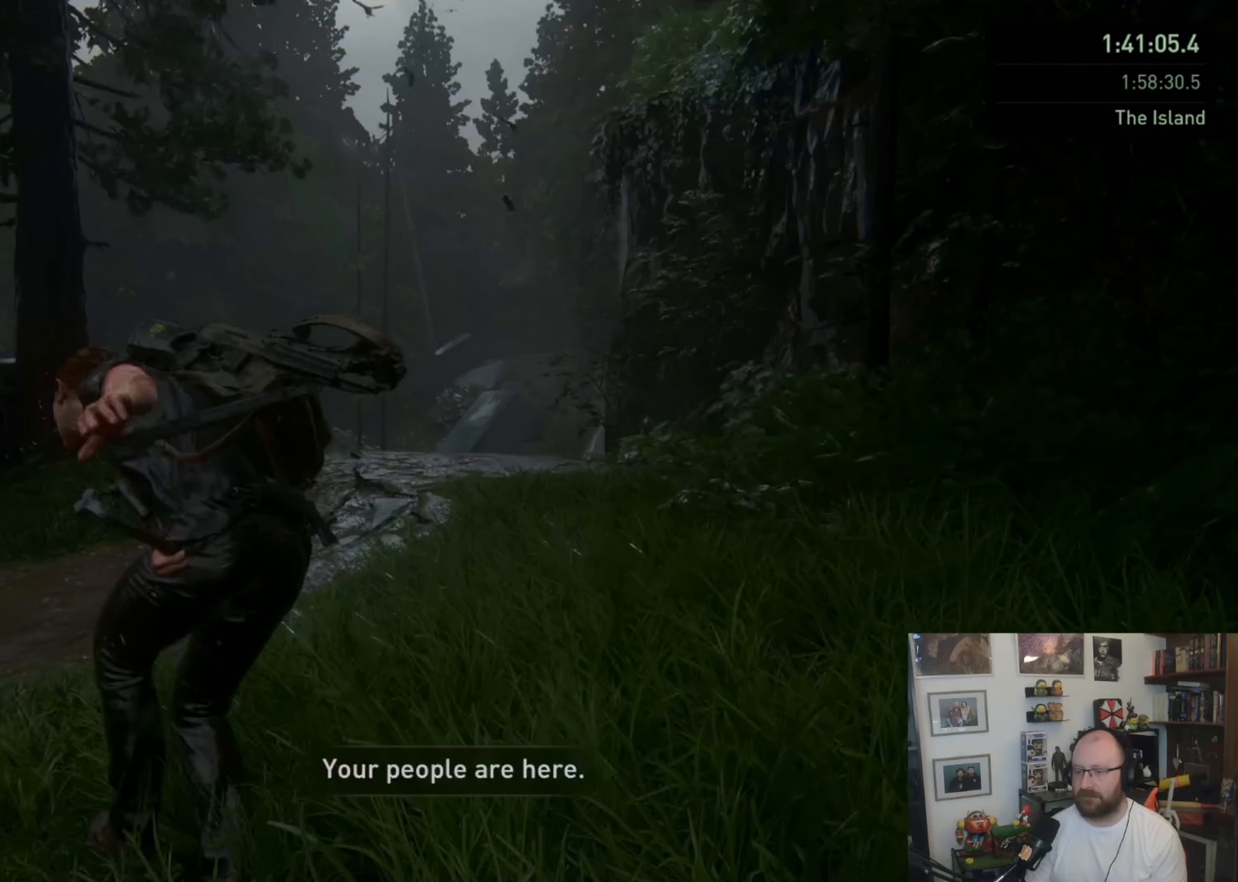
{"buttons": ["SQUARE", "L1"], "left_stick": "up", "right_stick": "center", "events": [[33, "L1", "down"], [67, "L1", "up"], [167, "L1", "down"], [233, "L1", "up"], [367, "L1", "down"], [433, "SQUARE", "down"]]}
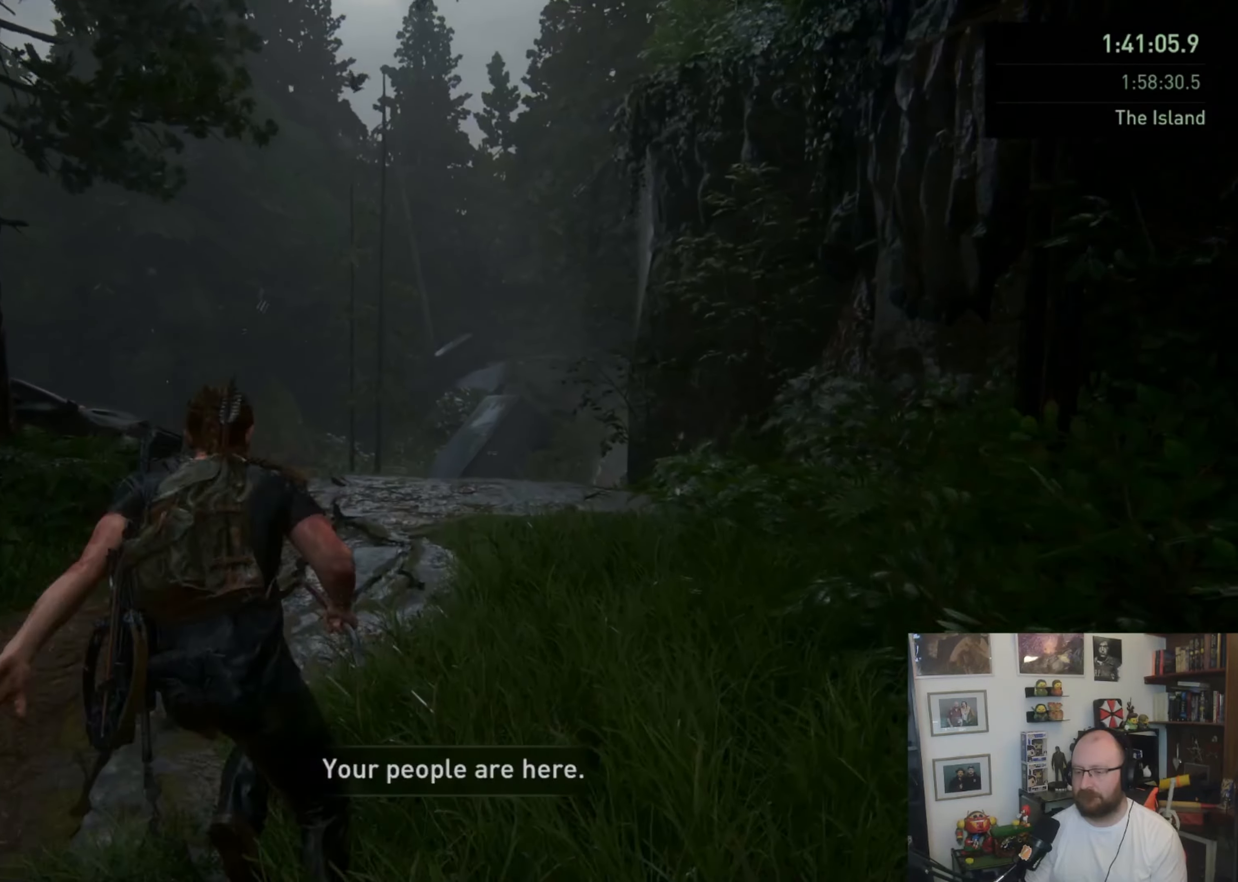
{"buttons": ["L1"], "left_stick": "up", "right_stick": "center", "events": [[67, "SQUARE", "up"], [167, "right_stick", "down-left"], [333, "L1", "up"], [467, "L1", "down"], [467, "right_stick", "center"]]}
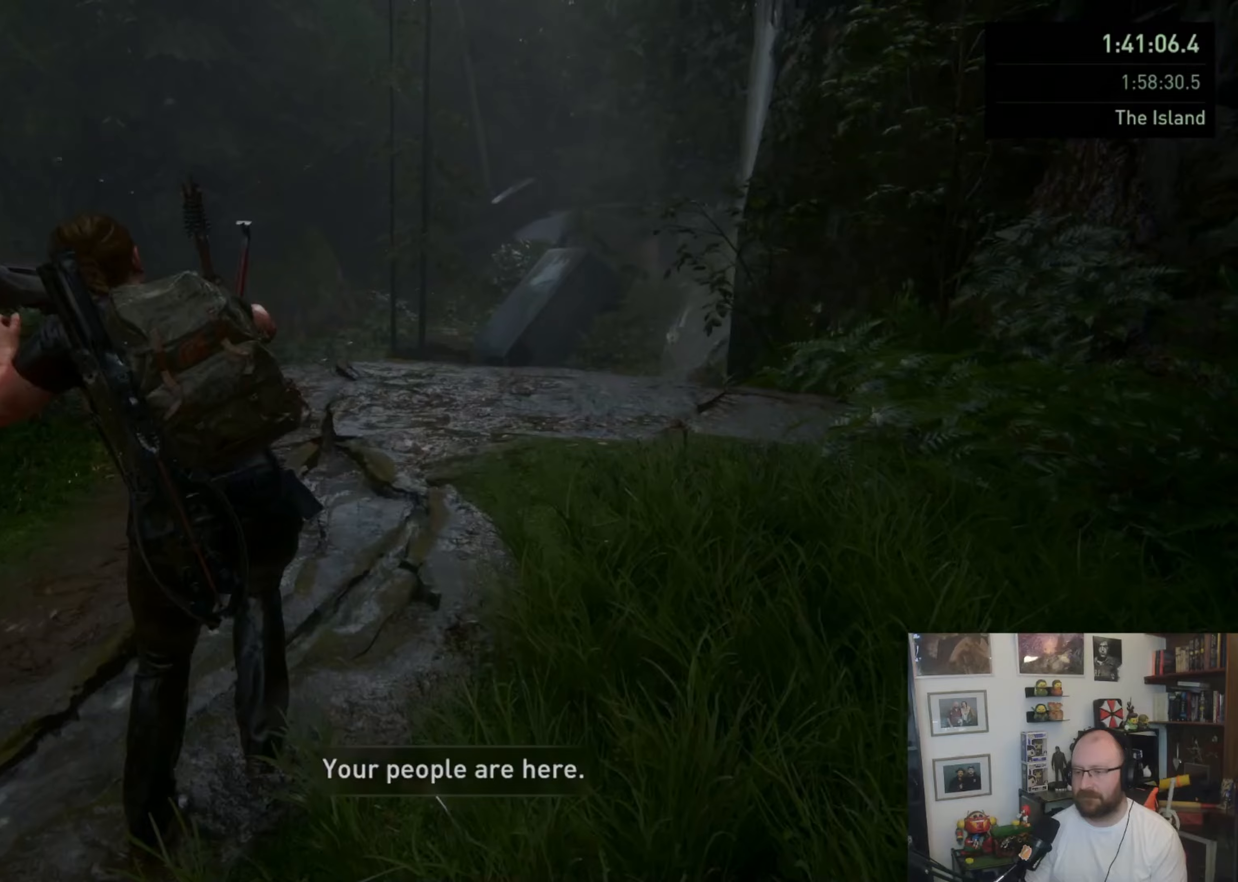
{"buttons": ["L1"], "left_stick": "up", "right_stick": "center", "events": [[67, "L1", "up"], [133, "L1", "down"], [233, "L1", "up"], [333, "L1", "down"], [400, "L1", "up"], [500, "L1", "down"]]}
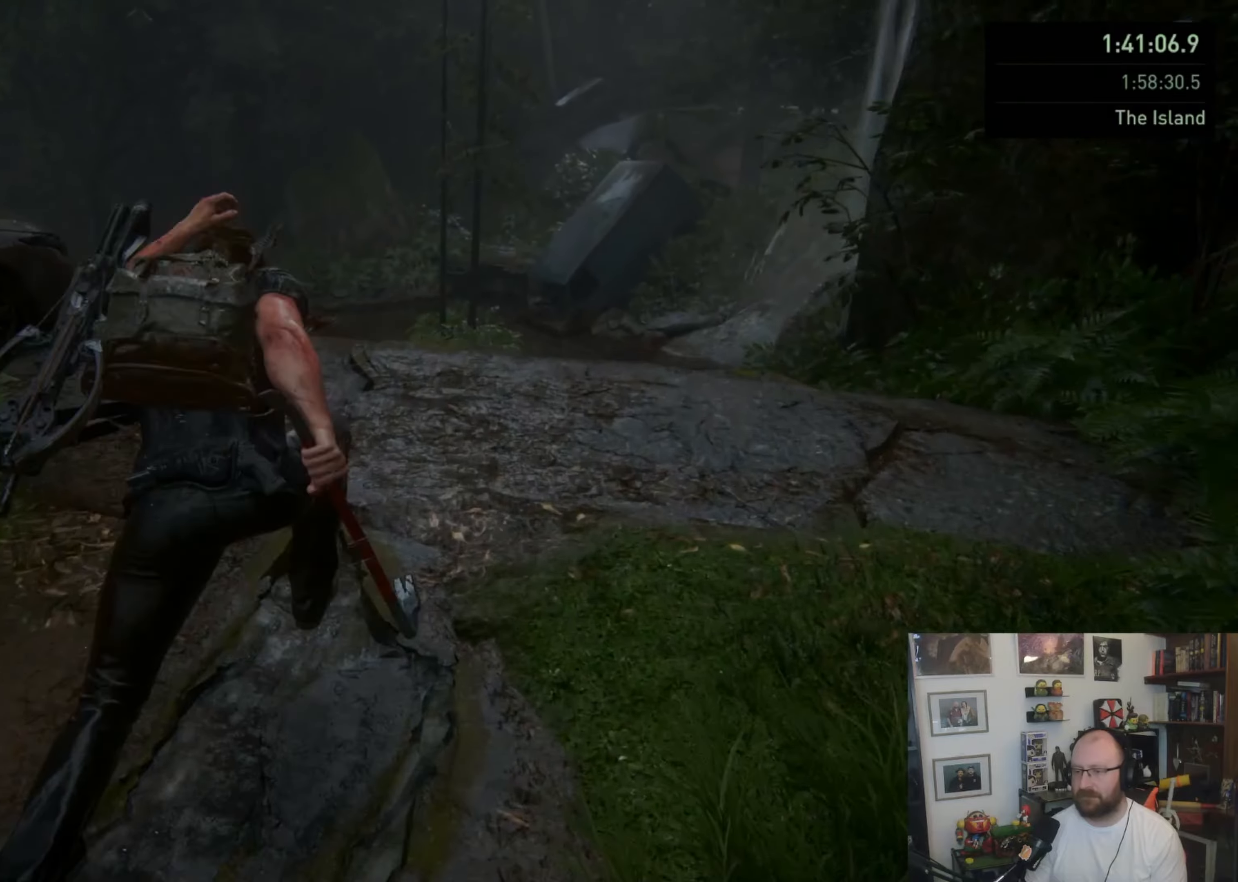
{"buttons": ["L1"], "left_stick": "up", "right_stick": "down-left", "events": [[100, "L1", "up"], [133, "L1", "down"], [200, "SQUARE", "down"], [367, "SQUARE", "up"], [500, "right_stick", "down-left"]]}
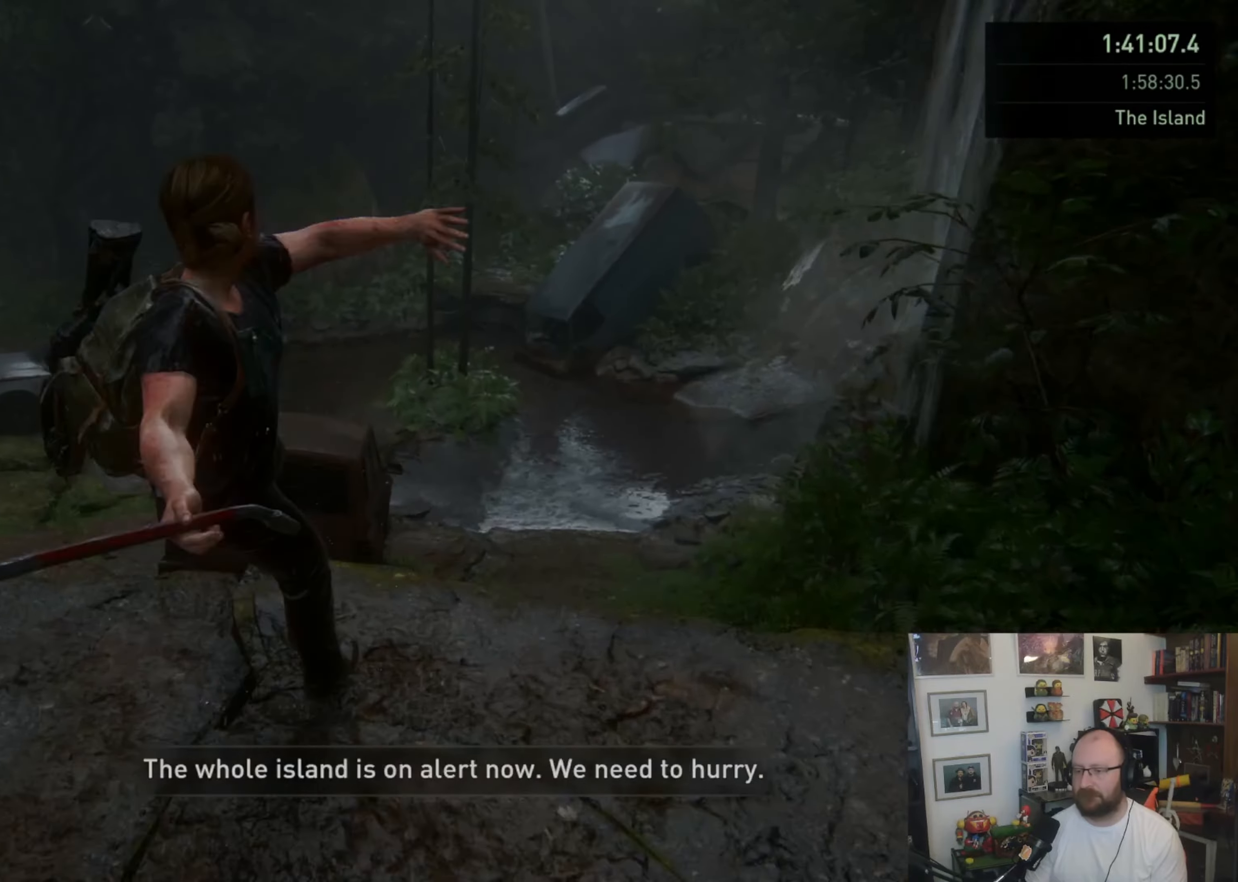
{"buttons": [], "left_stick": "up-right", "right_stick": "up", "events": [[167, "L1", "up"], [167, "right_stick", "center"], [267, "left_stick", "up-right"], [300, "L1", "down"], [400, "L1", "up"], [433, "right_stick", "up"]]}
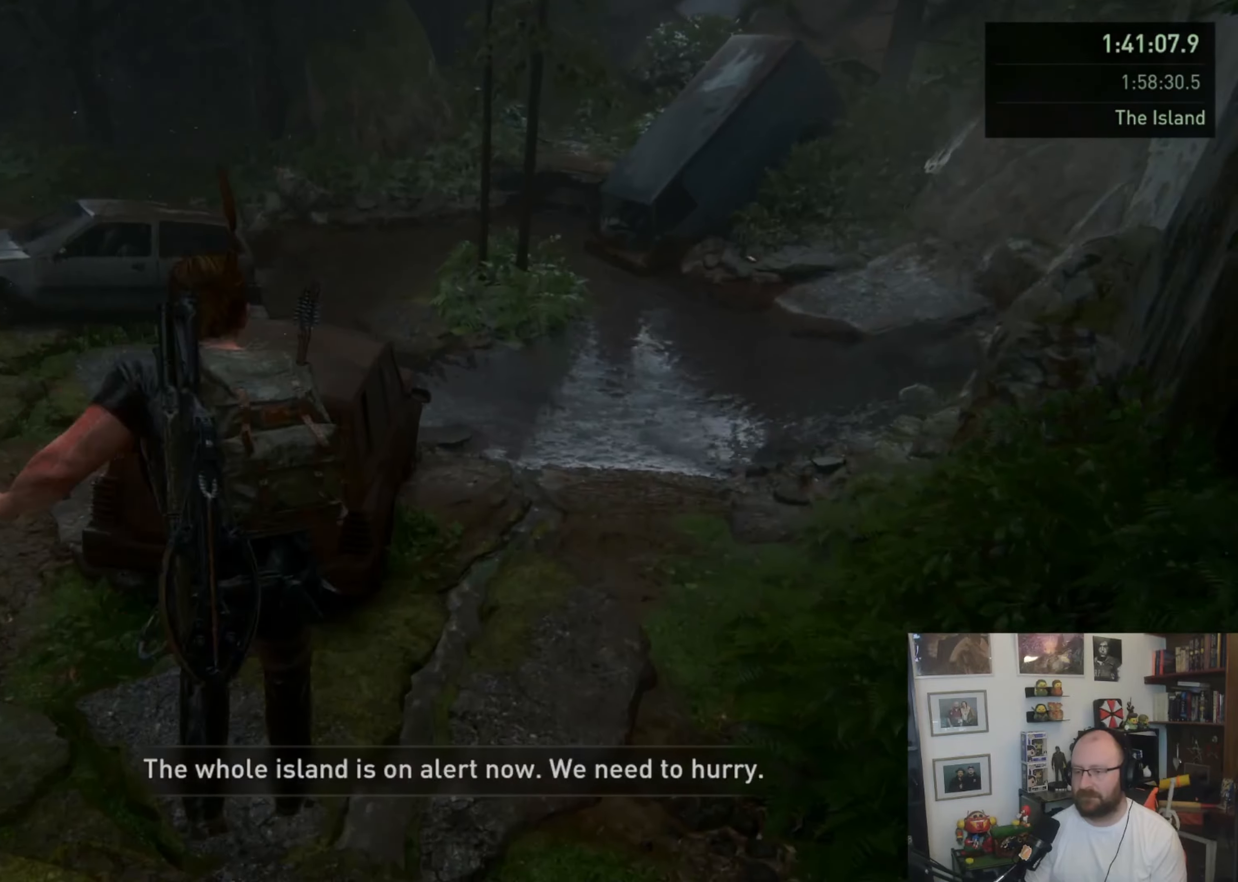
{"buttons": [], "left_stick": "up", "right_stick": "center"}
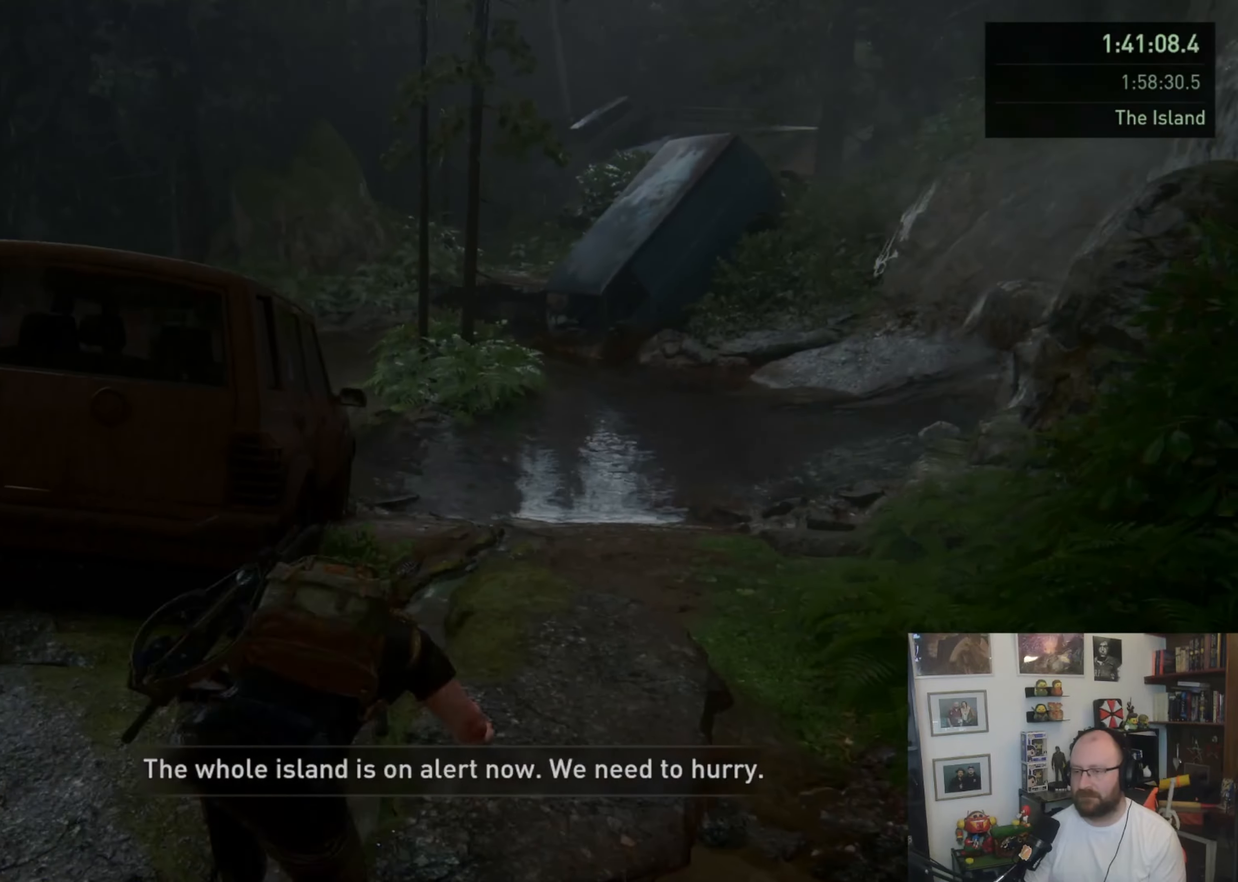
{"buttons": ["SQUARE", "L1"], "left_stick": "up", "right_stick": "center"}
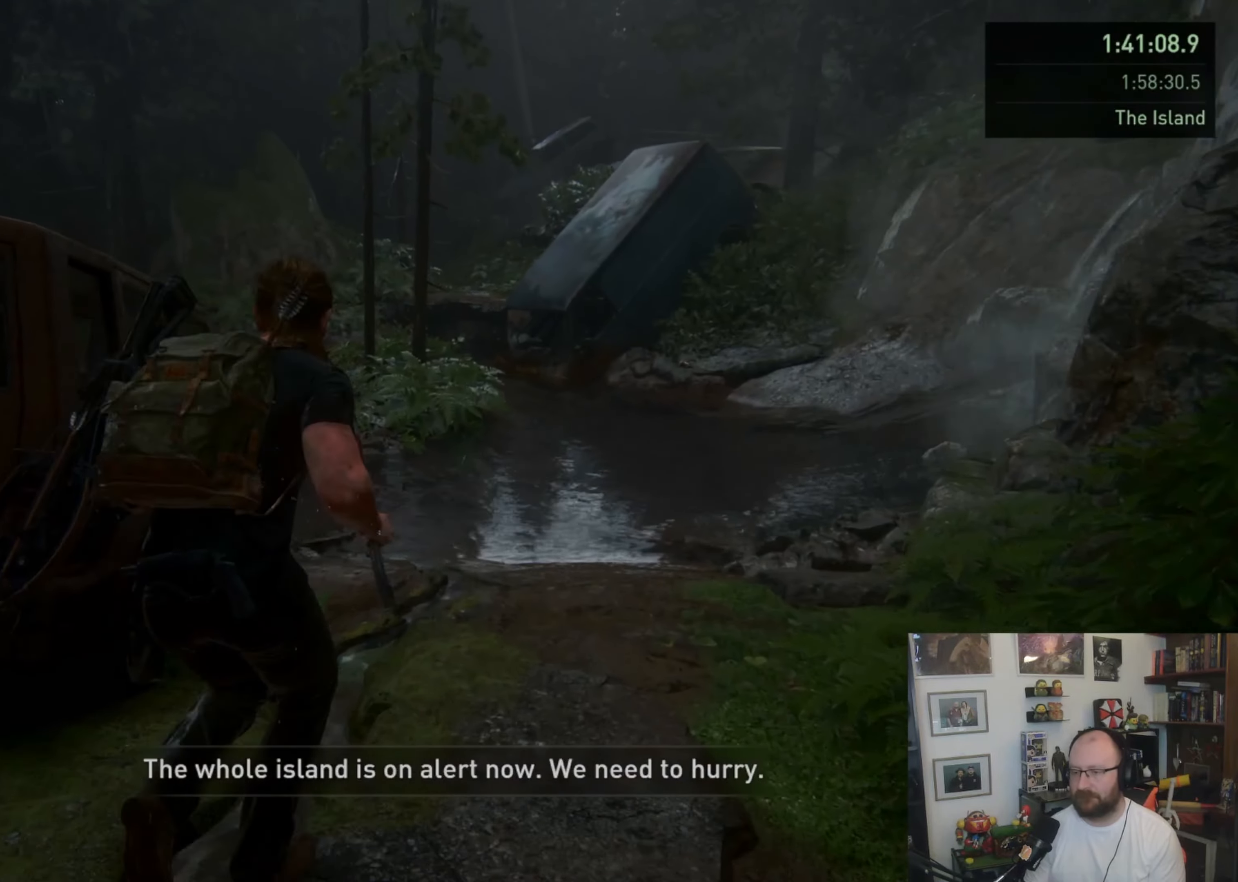
{"buttons": [], "left_stick": "up", "right_stick": "down-left", "events": [[167, "SQUARE", "up"], [467, "L1", "up"], [467, "right_stick", "down-left"]]}
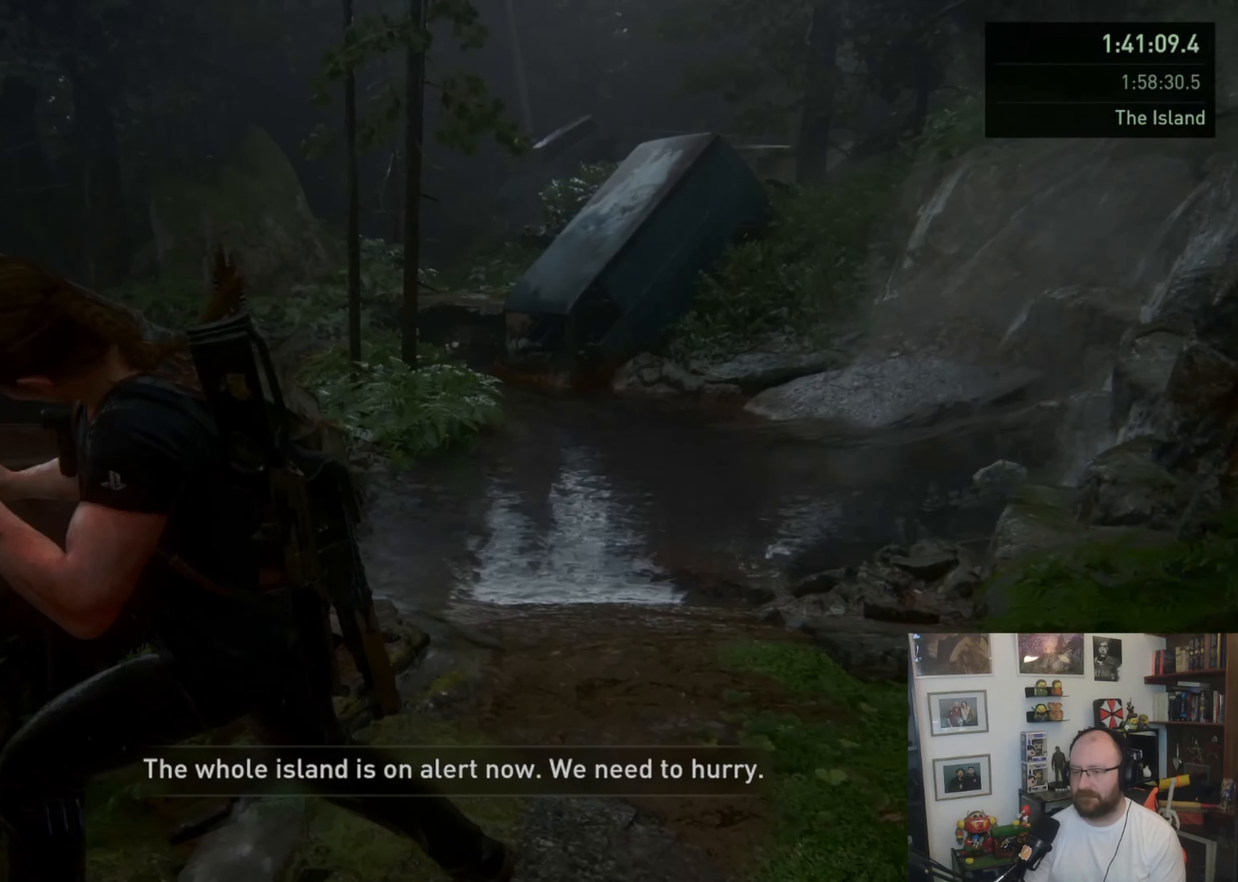
{"buttons": ["L1"], "left_stick": "up", "right_stick": "center", "events": [[33, "L1", "down"], [100, "right_stick", "center"], [167, "L1", "up"], [267, "L1", "down"], [333, "L1", "up"], [433, "L1", "down"]]}
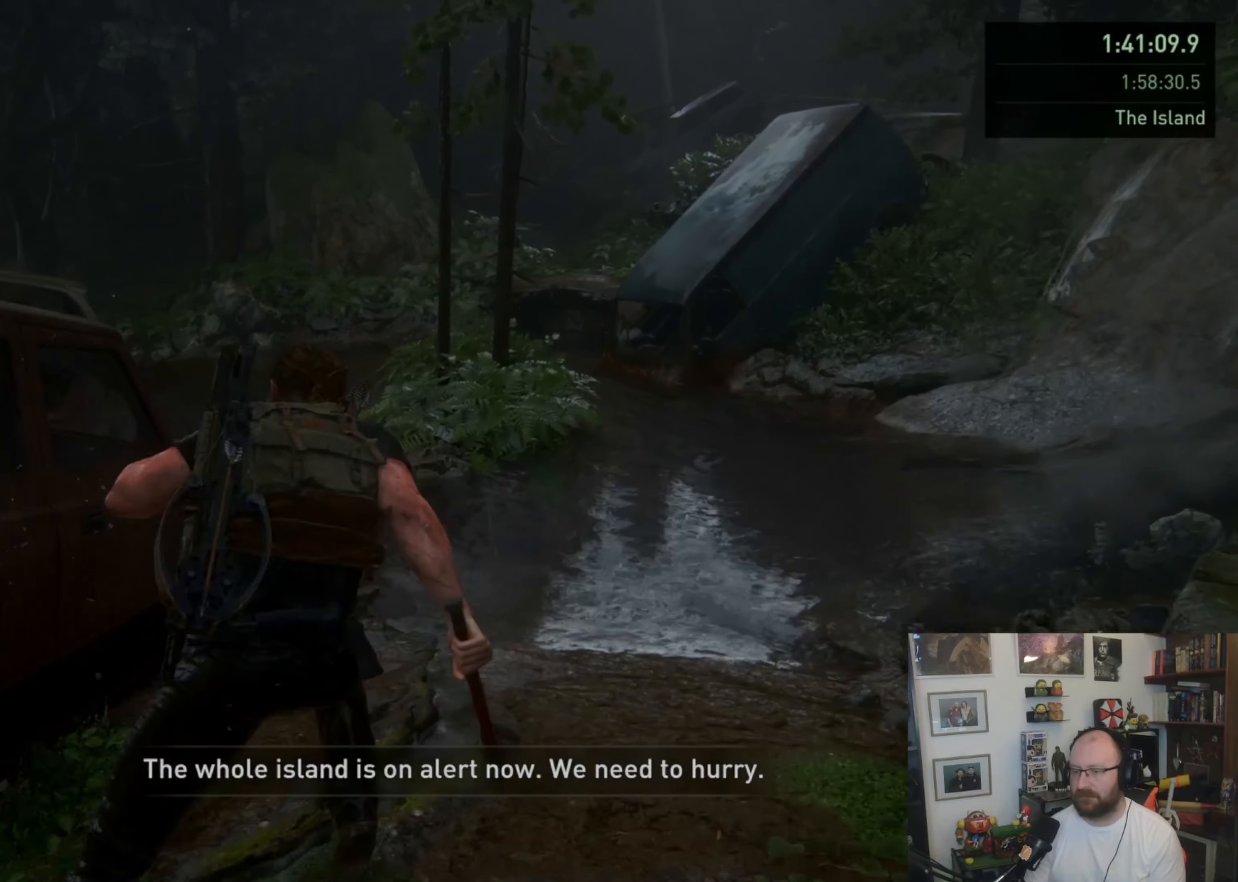
{"buttons": ["L1"], "left_stick": "up", "right_stick": "center", "events": []}
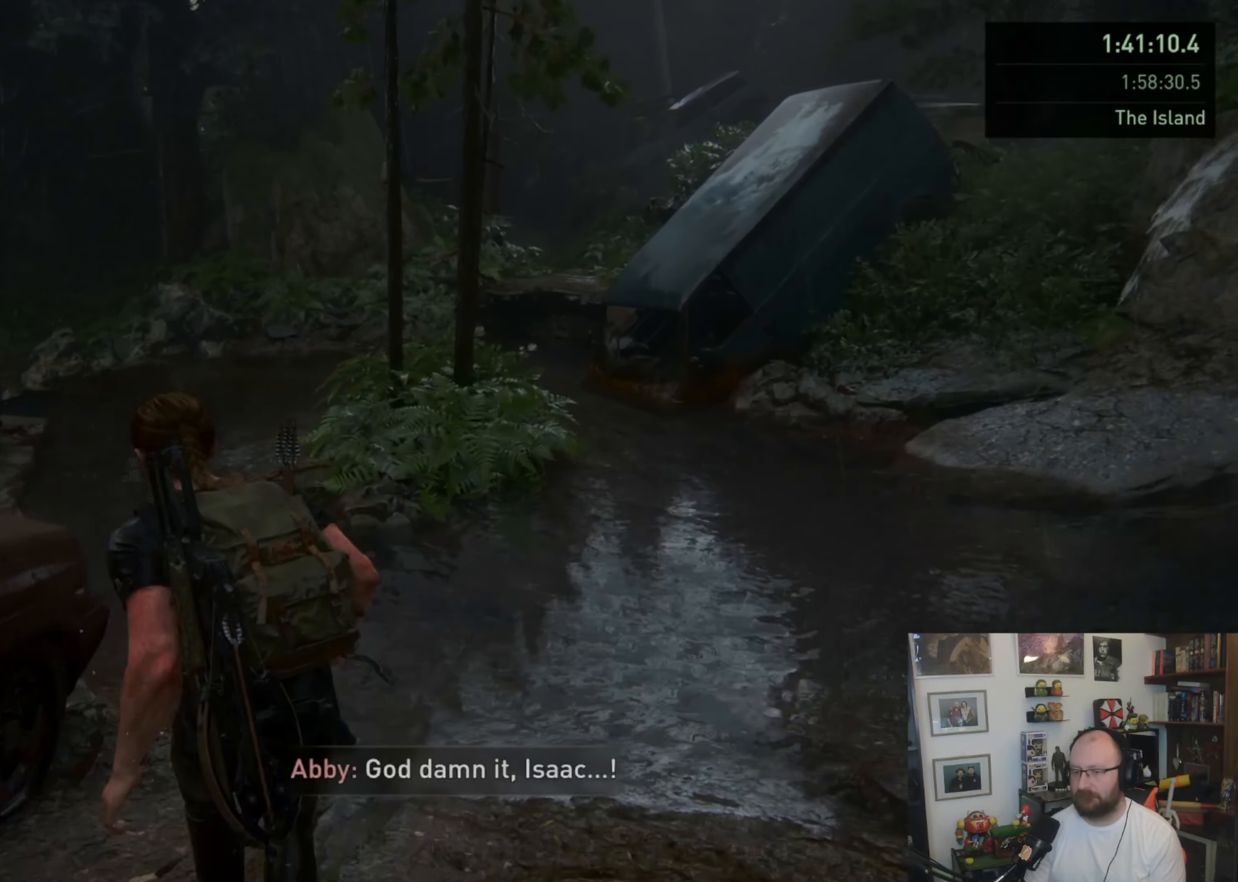
{"buttons": ["L1"], "left_stick": "up", "right_stick": "center", "events": []}
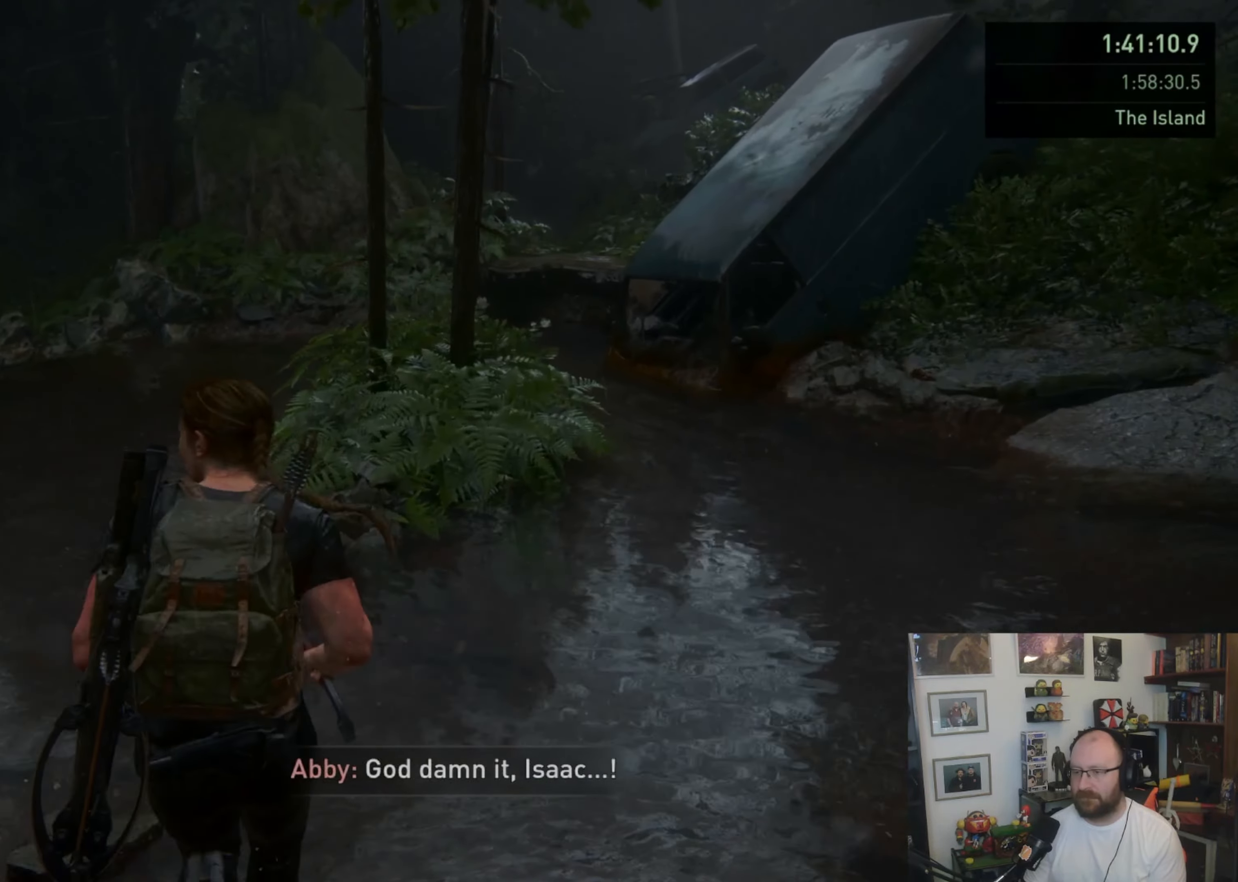
{"buttons": ["L1"], "left_stick": "up-left", "right_stick": "center", "events": [[33, "left_stick", "up-left"]]}
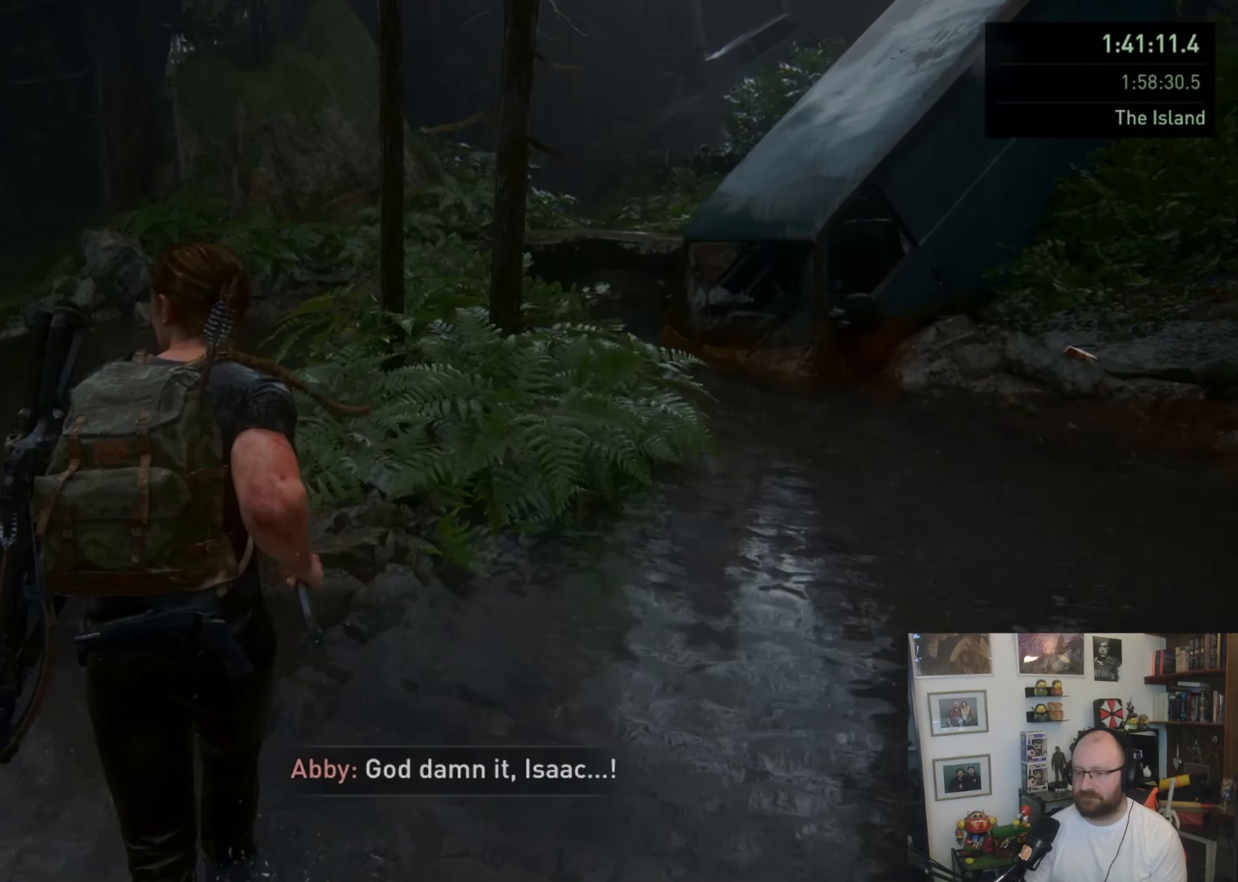
{"buttons": ["L1"], "left_stick": "up", "right_stick": "right", "events": [[400, "left_stick", "up"], [433, "right_stick", "right"]]}
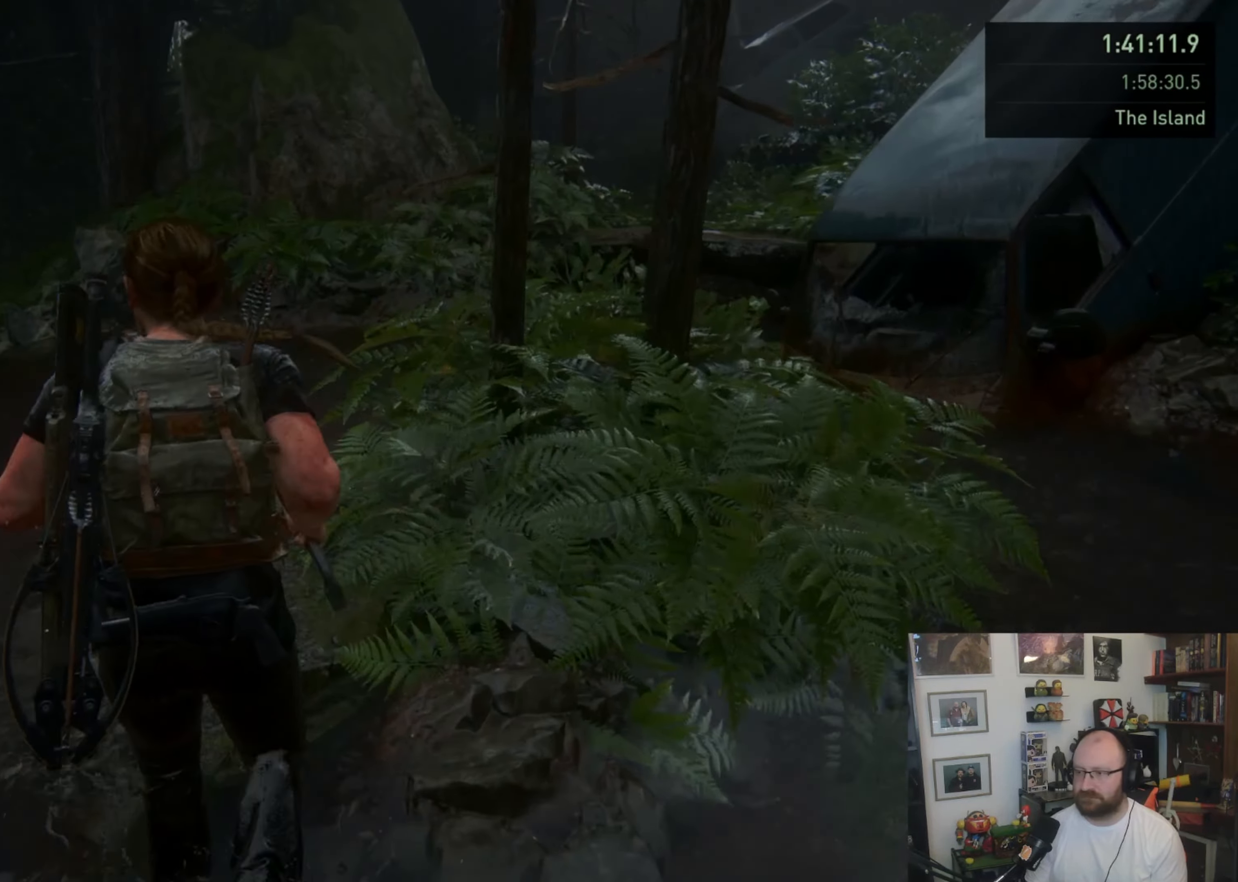
{"buttons": ["L1"], "left_stick": "up", "right_stick": "up-right", "events": [[167, "right_stick", "center"], [433, "right_stick", "up-right"]]}
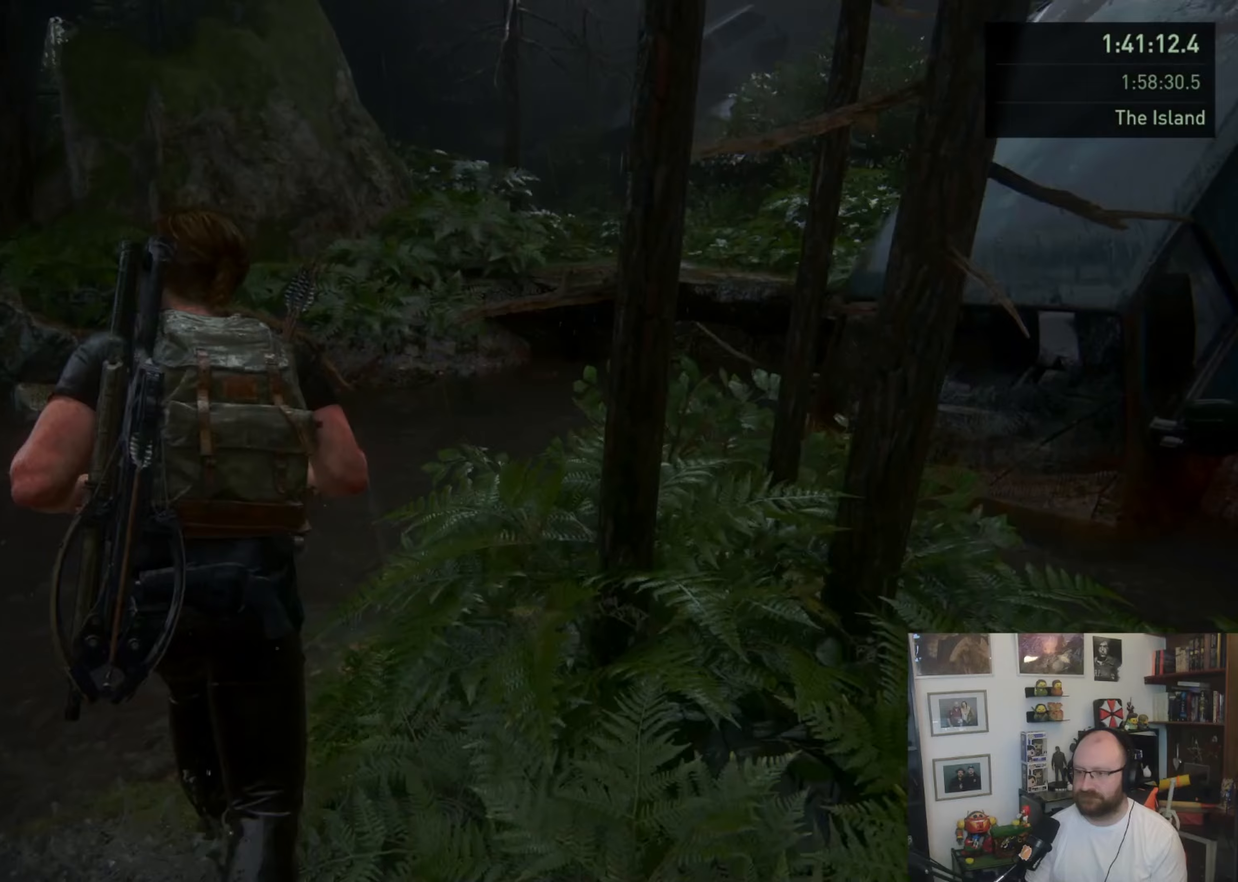
{"buttons": ["L1"], "left_stick": "up", "right_stick": "center", "events": [[133, "right_stick", "center"], [267, "right_stick", "up-right"], [467, "right_stick", "center"]]}
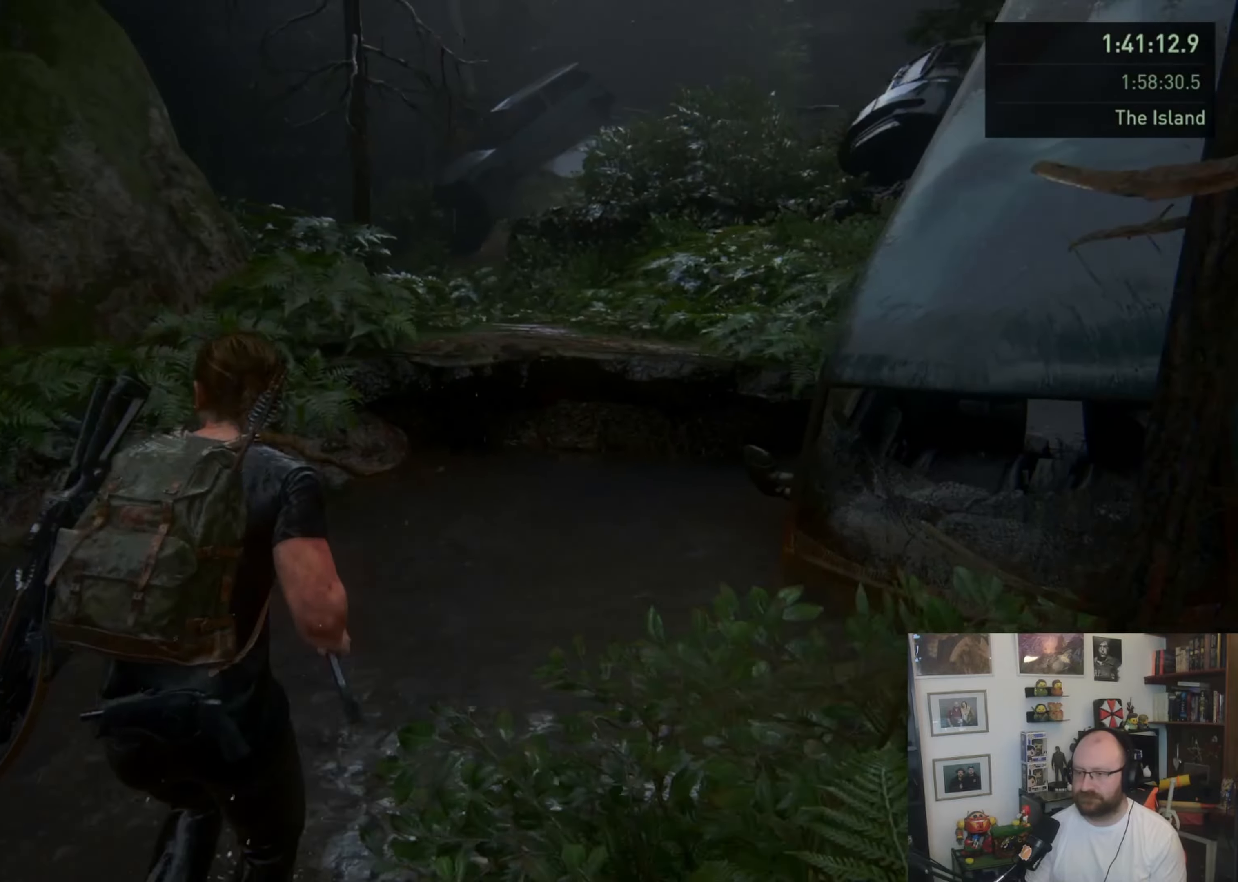
{"buttons": ["L1"], "left_stick": "up", "right_stick": "center", "events": []}
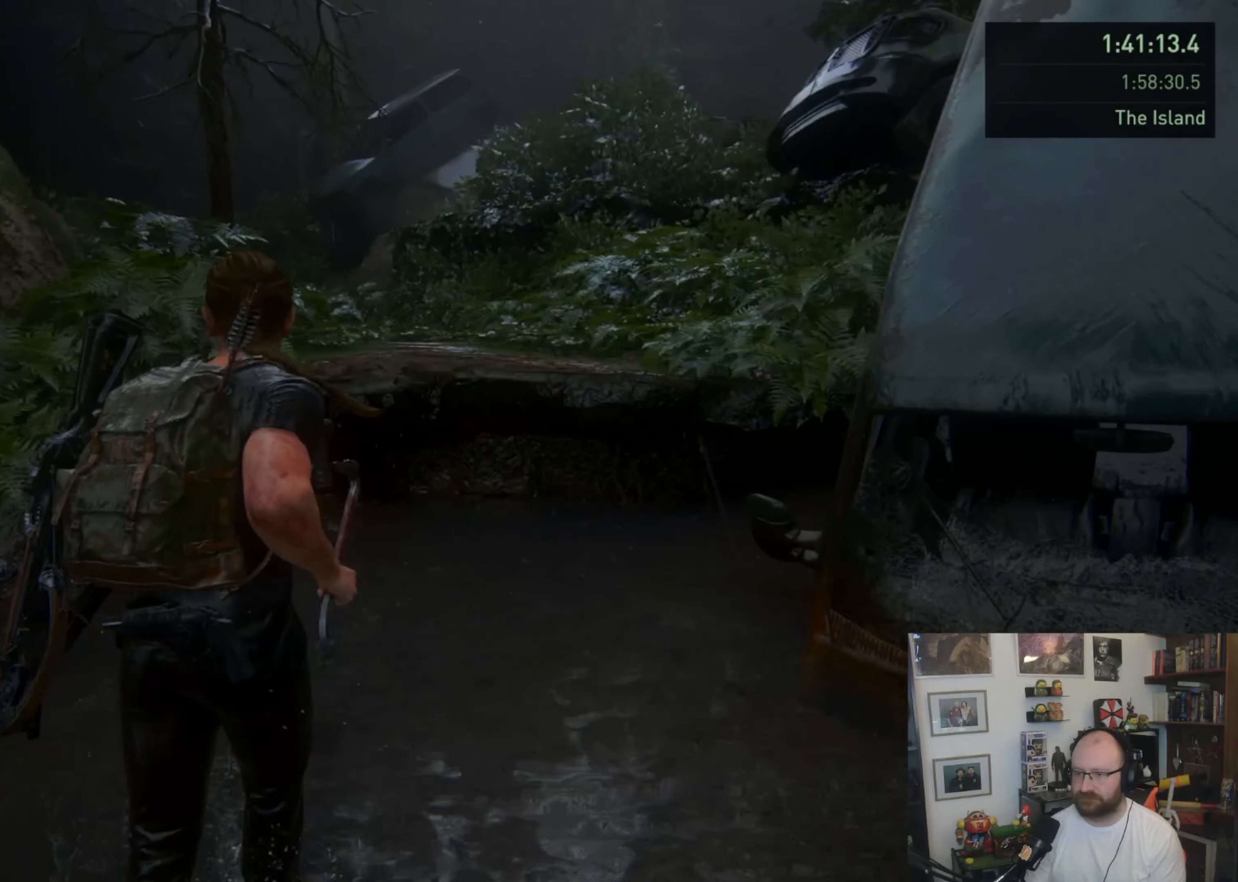
{"buttons": ["L1"], "left_stick": "up", "right_stick": "center", "events": [[333, "CROSS", "down"], [433, "CROSS", "up"]]}
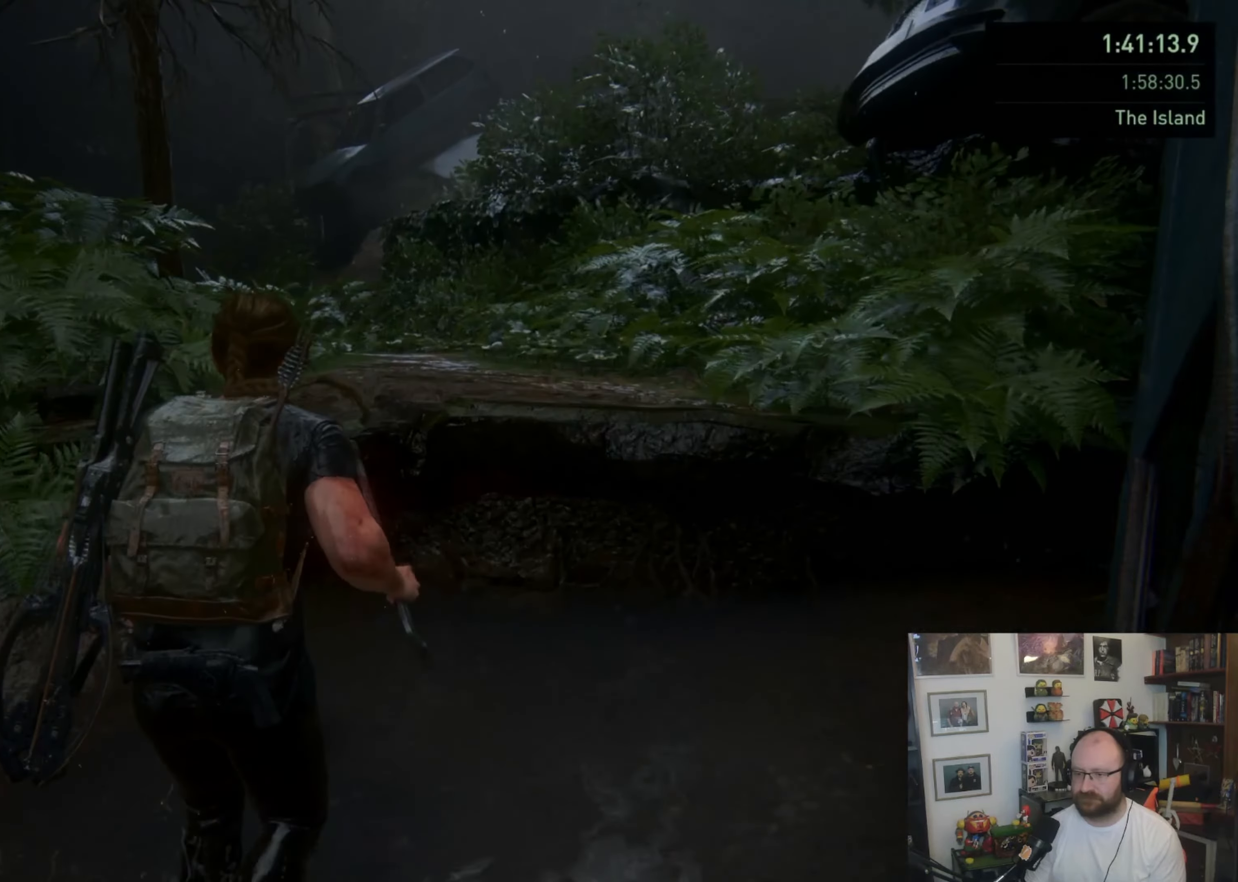
{"buttons": [], "left_stick": "up-right", "right_stick": "center", "events": [[67, "right_stick", "up-left"], [133, "left_stick", "up-right"], [267, "L1", "up"], [333, "right_stick", "center"]]}
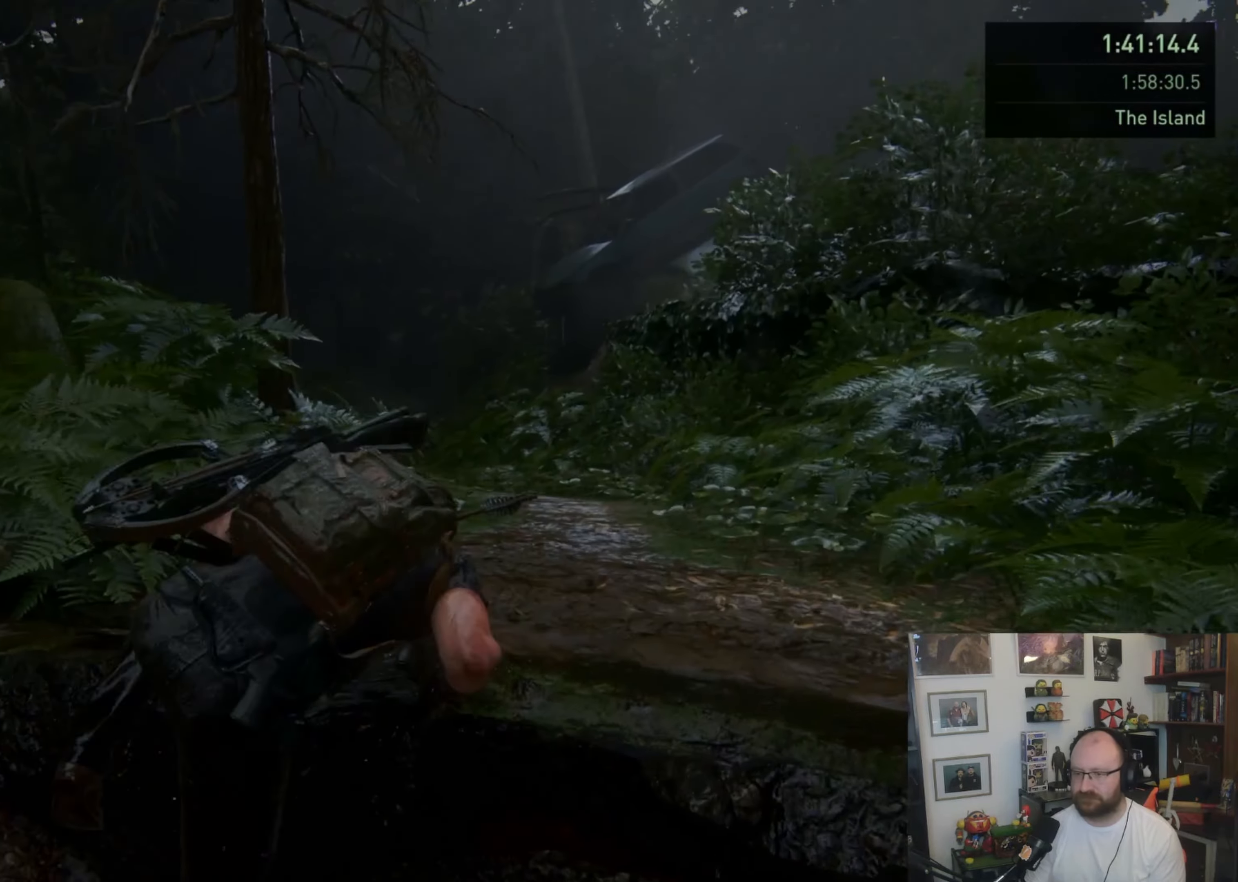
{"buttons": [], "left_stick": "up", "right_stick": "center", "events": [[167, "right_stick", "down-left"], [300, "left_stick", "up"], [367, "right_stick", "center"]]}